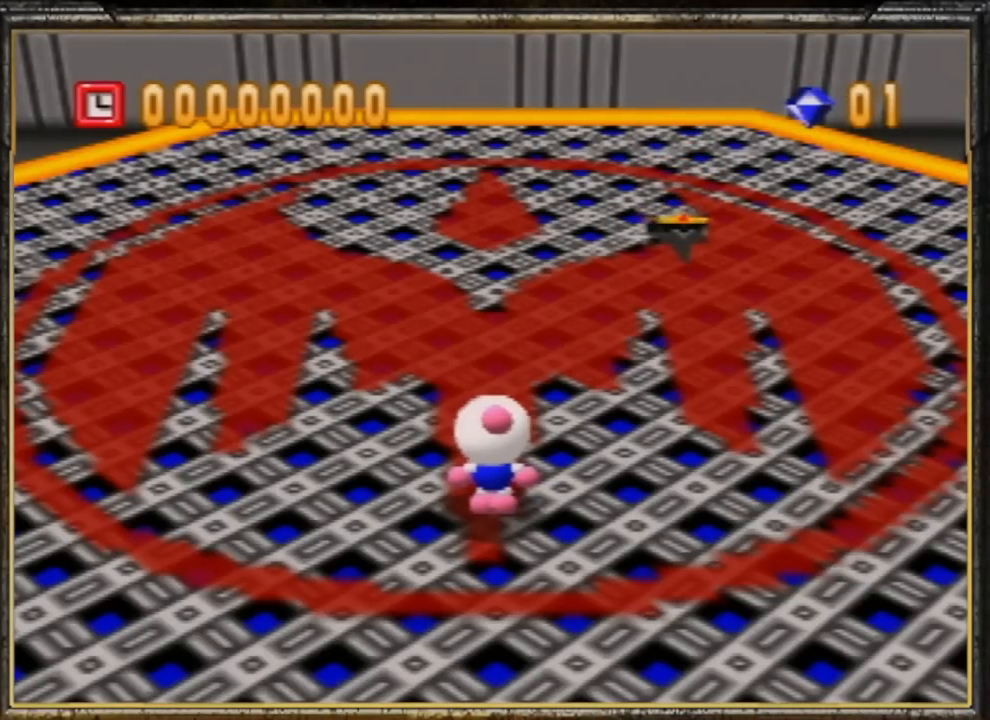
Gameplay with a controller (Nintendo layout); each line is a JSON object with the inputs held at the frame after it. "events" lists button and stick changes between this image and that frame as [ms after this image, input, new state], when the widget could be followed in between. Not read: L3 R3.
{"buttons": [], "left_stick": "left", "events": [[300, "left_stick", "left"]]}
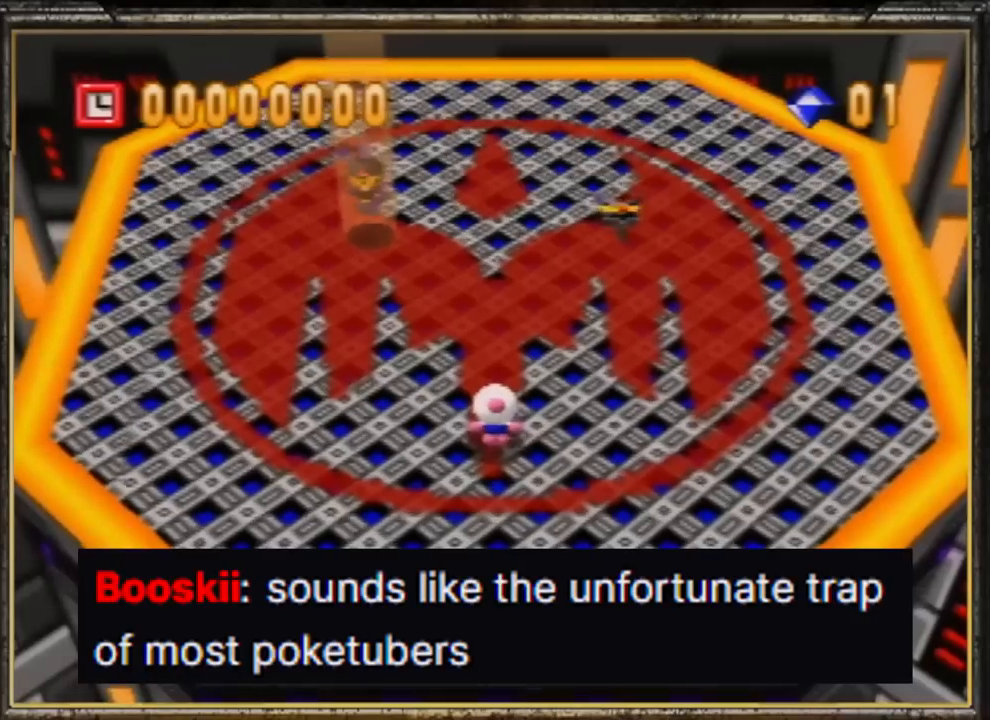
{"buttons": [], "left_stick": "left", "events": []}
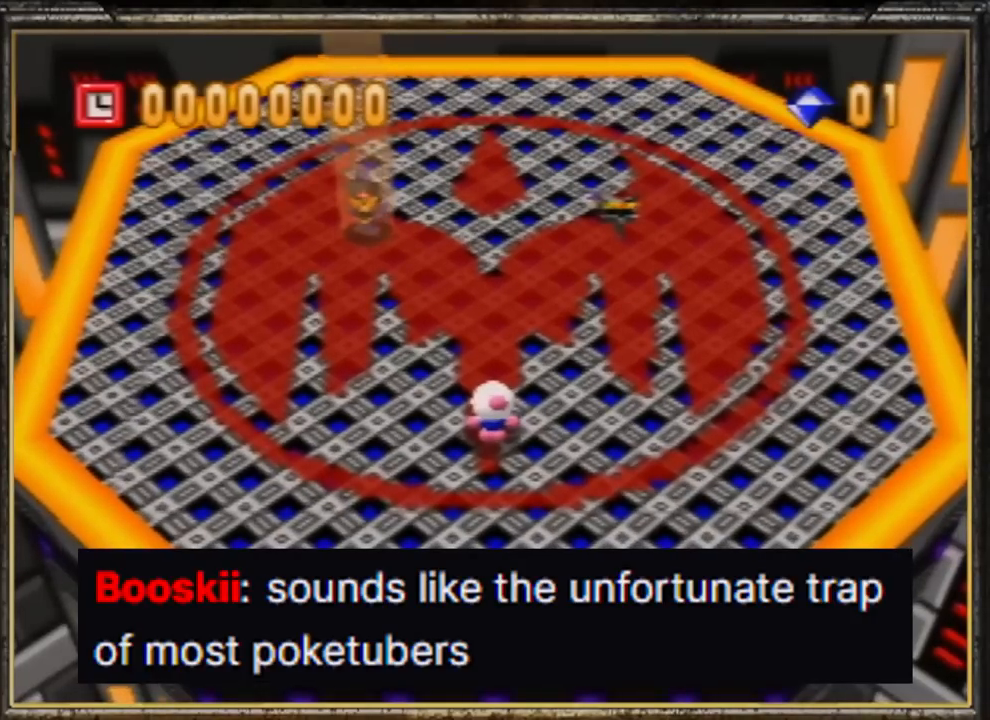
{"buttons": [], "left_stick": "left", "events": []}
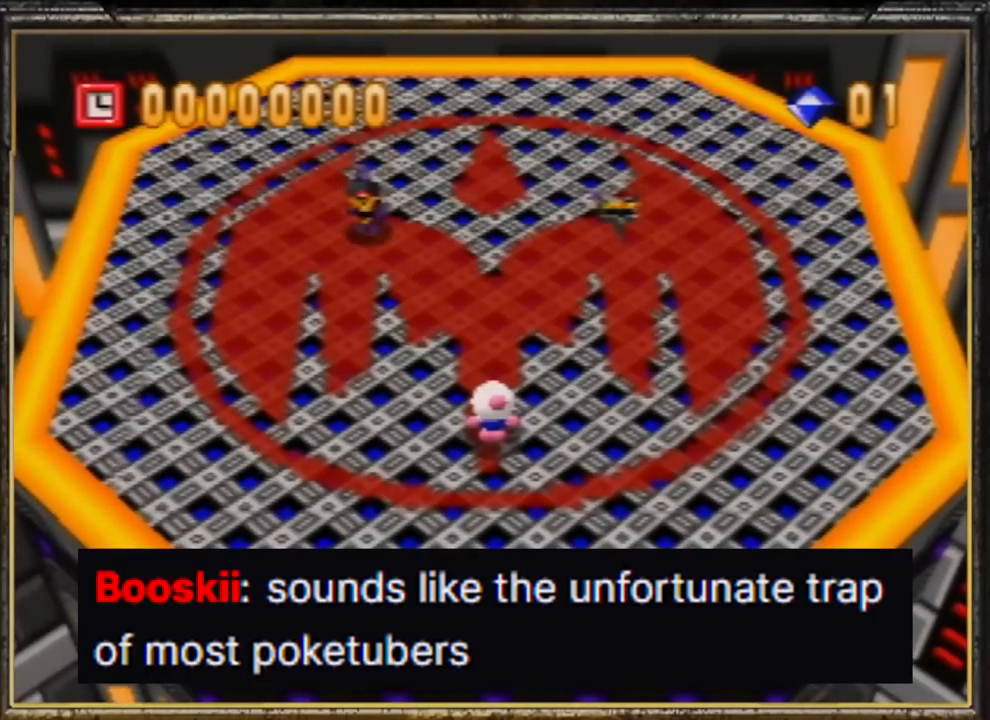
{"buttons": [], "left_stick": "left", "events": []}
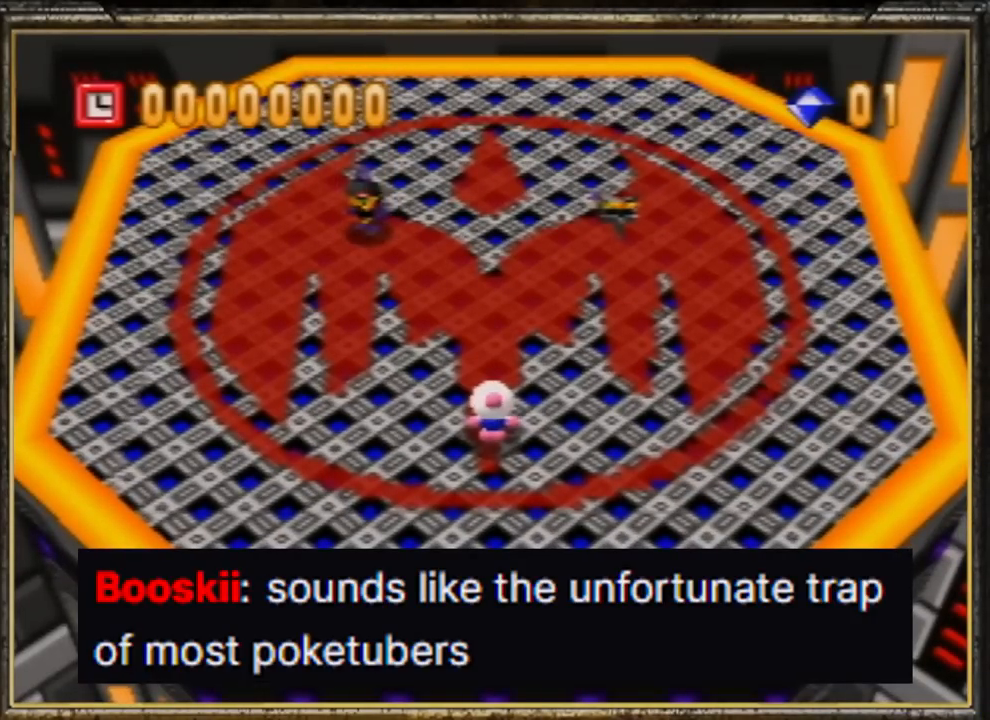
{"buttons": [], "left_stick": "left", "events": []}
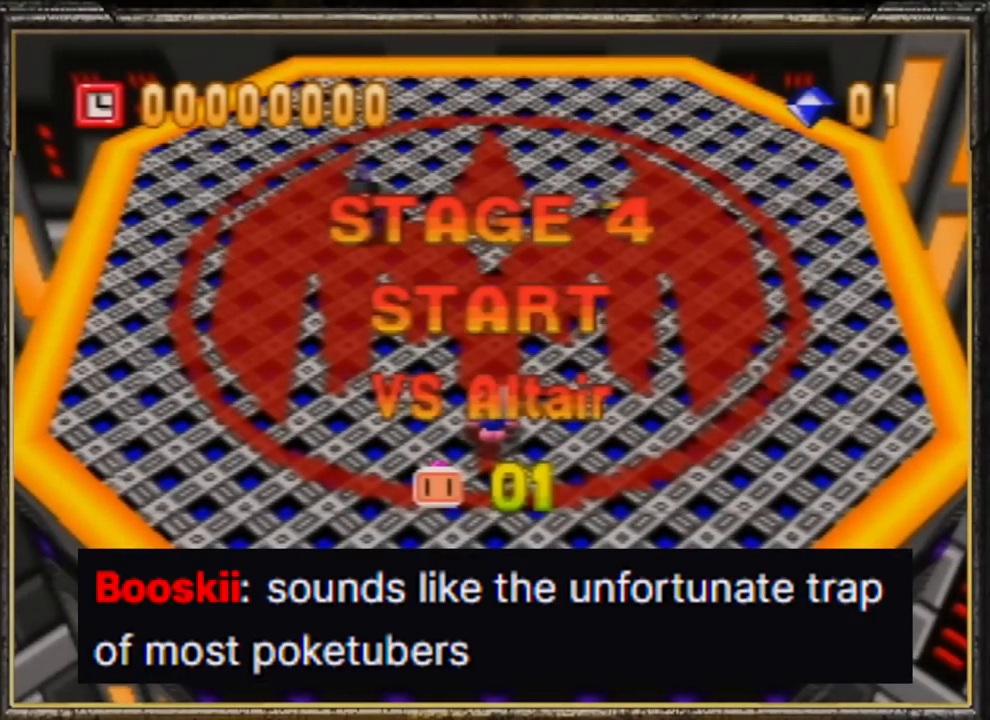
{"buttons": [], "left_stick": "left", "events": []}
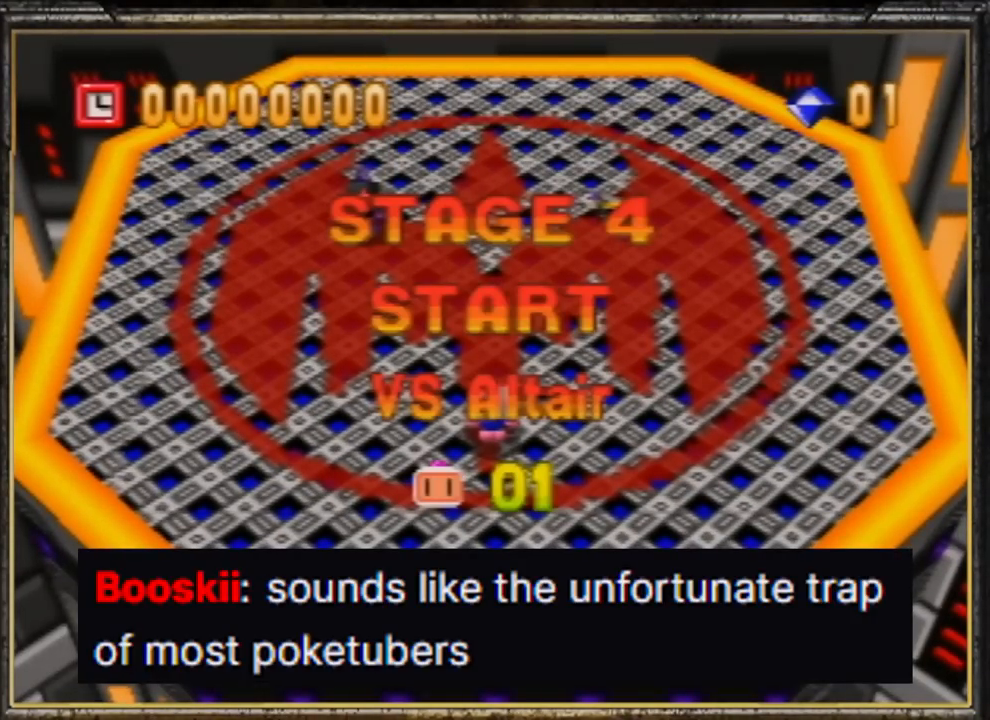
{"buttons": [], "left_stick": "left", "events": []}
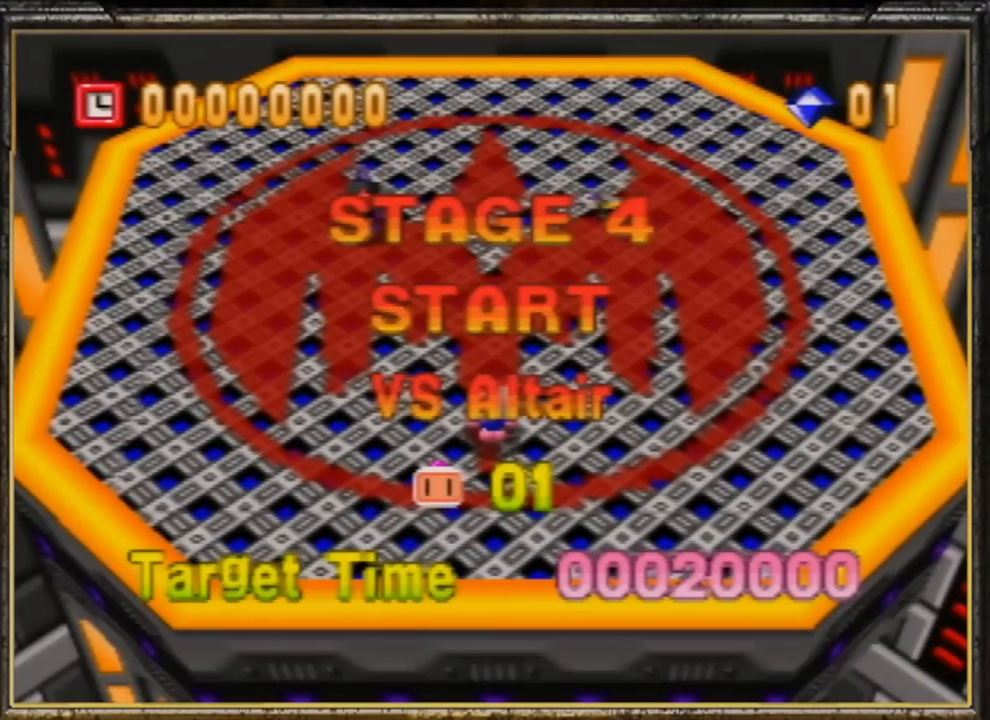
{"buttons": [], "left_stick": "left", "events": []}
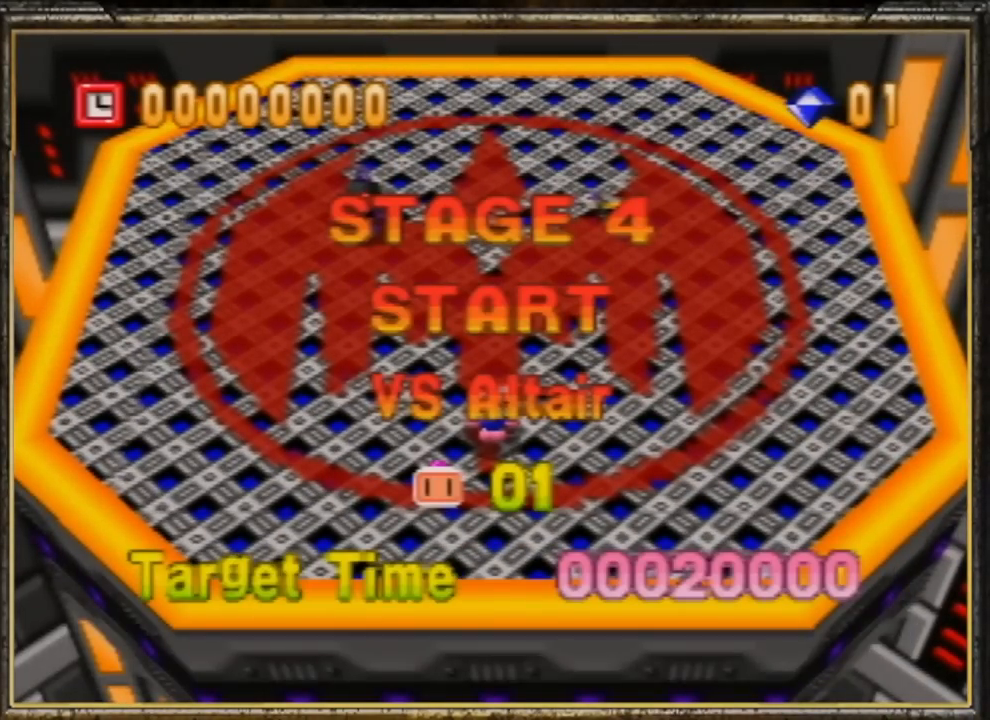
{"buttons": [], "left_stick": "left", "events": []}
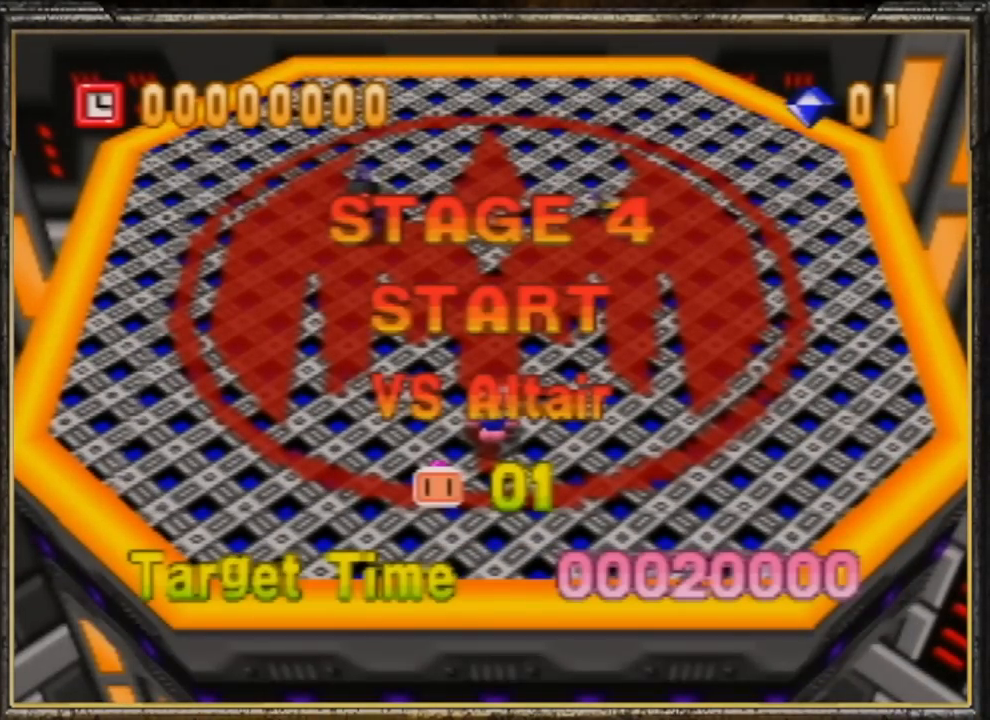
{"buttons": [], "left_stick": "left", "events": []}
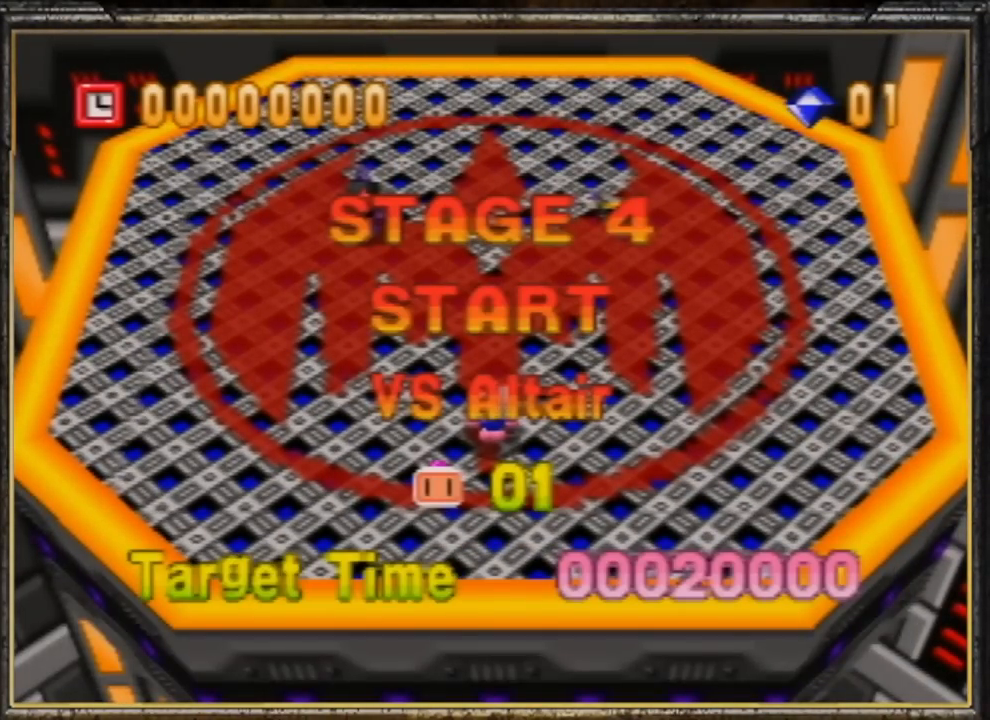
{"buttons": [], "left_stick": "left", "events": []}
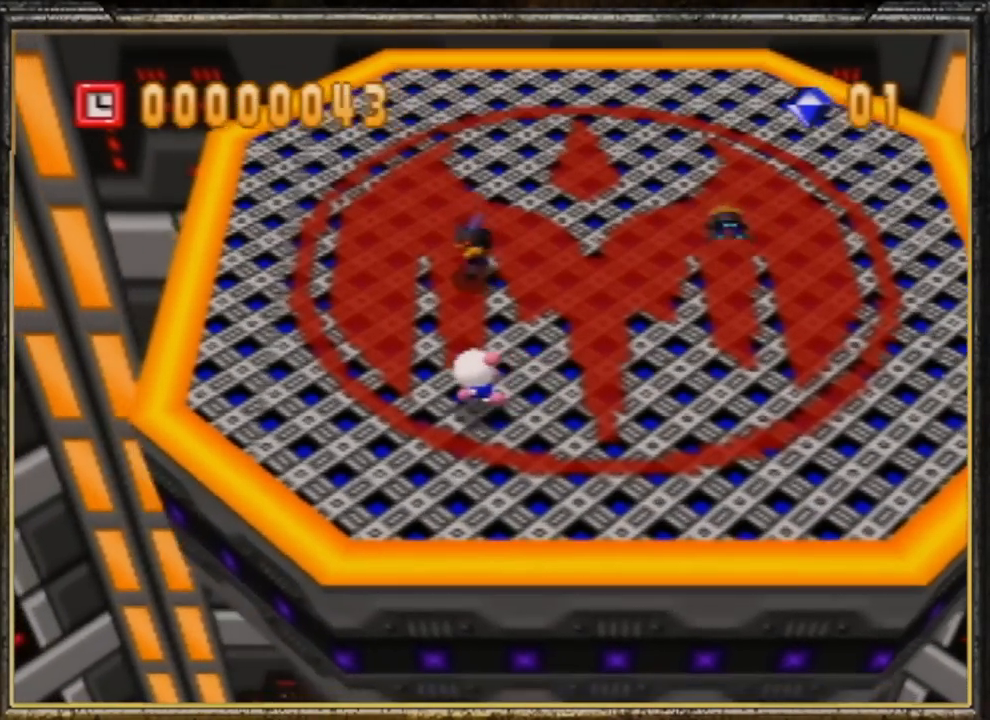
{"buttons": [], "left_stick": "left", "events": []}
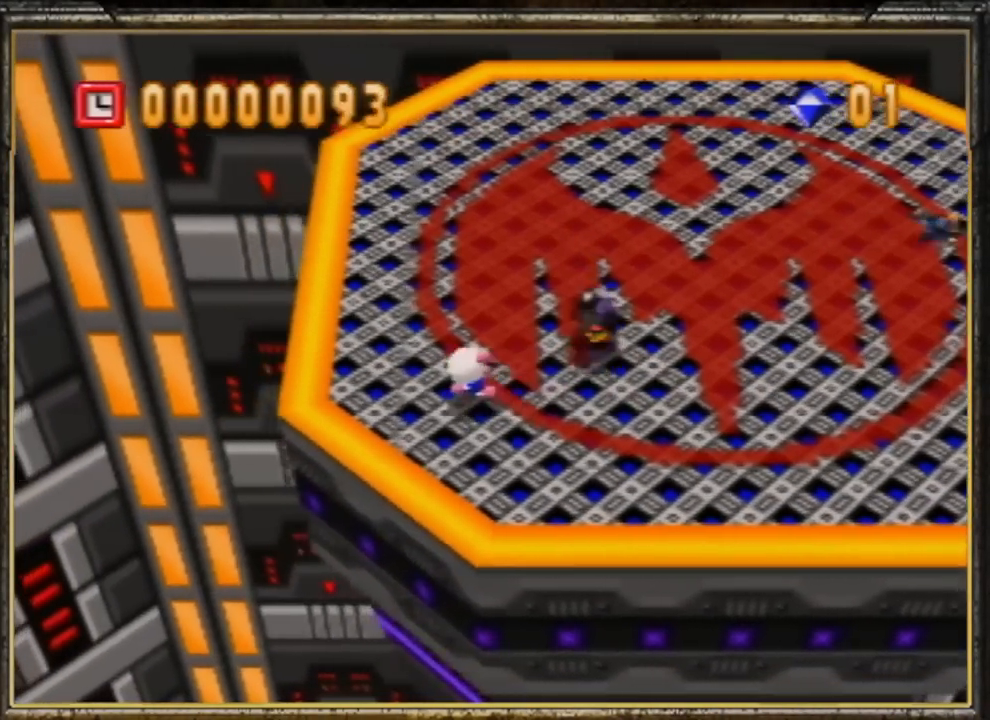
{"buttons": [], "left_stick": "down-right", "events": [[500, "left_stick", "down-right"]]}
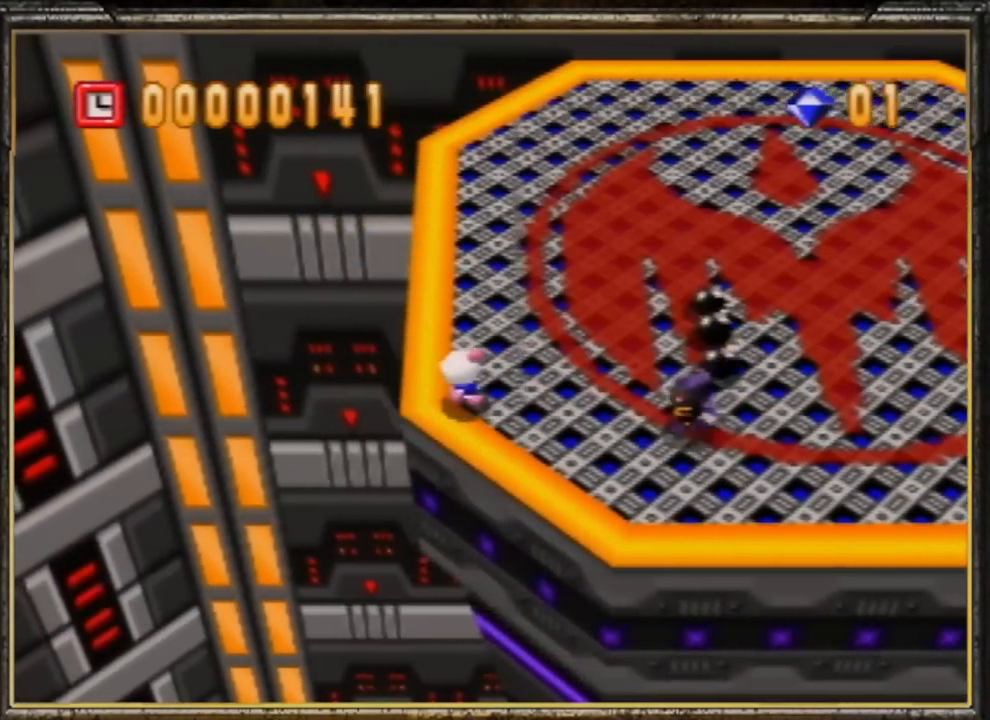
{"buttons": [], "left_stick": "center", "events": [[100, "A", "down"], [100, "left_stick", "center"], [200, "A", "up"], [267, "A", "down"], [333, "A", "up"]]}
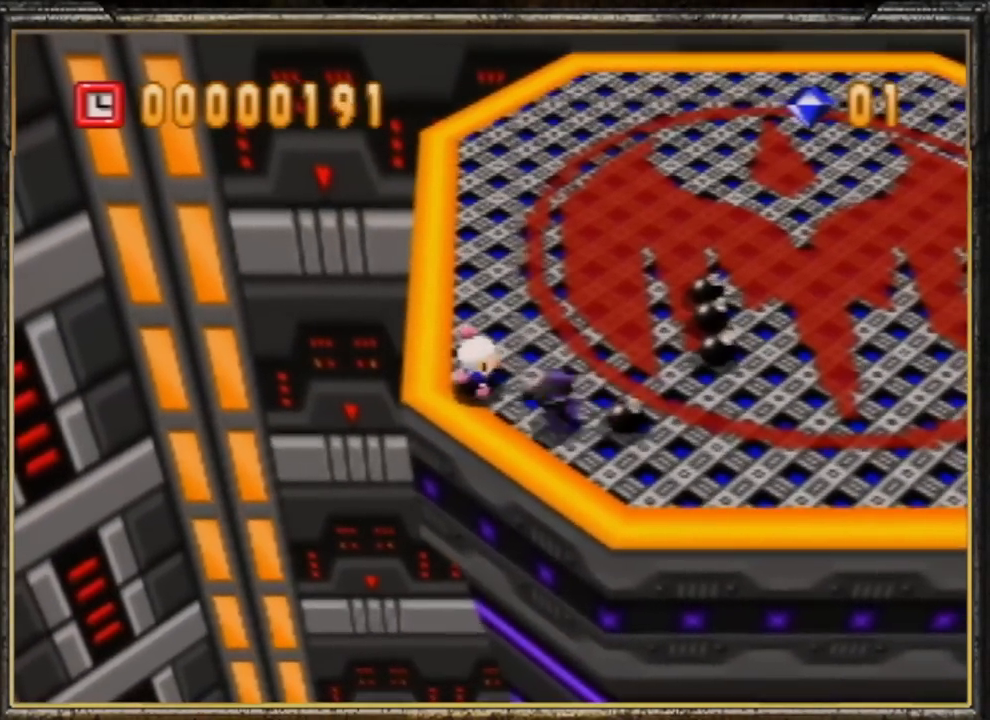
{"buttons": [], "left_stick": "right", "events": [[67, "left_stick", "right"]]}
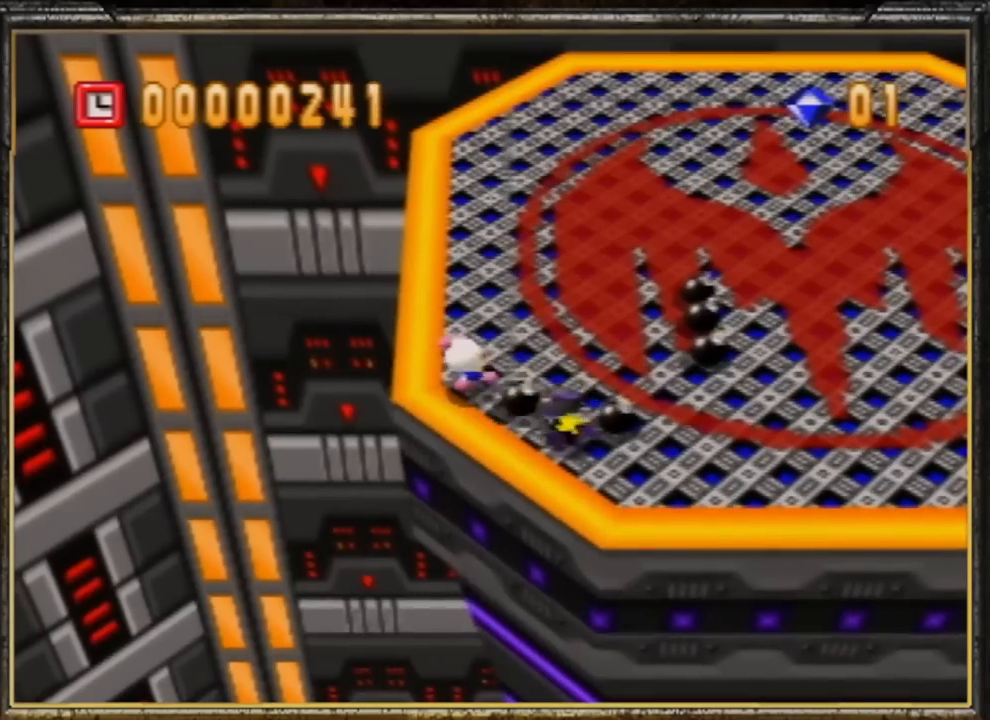
{"buttons": [], "left_stick": "down-right", "events": [[33, "left_stick", "down-right"], [267, "left_stick", "right"], [400, "left_stick", "down-right"]]}
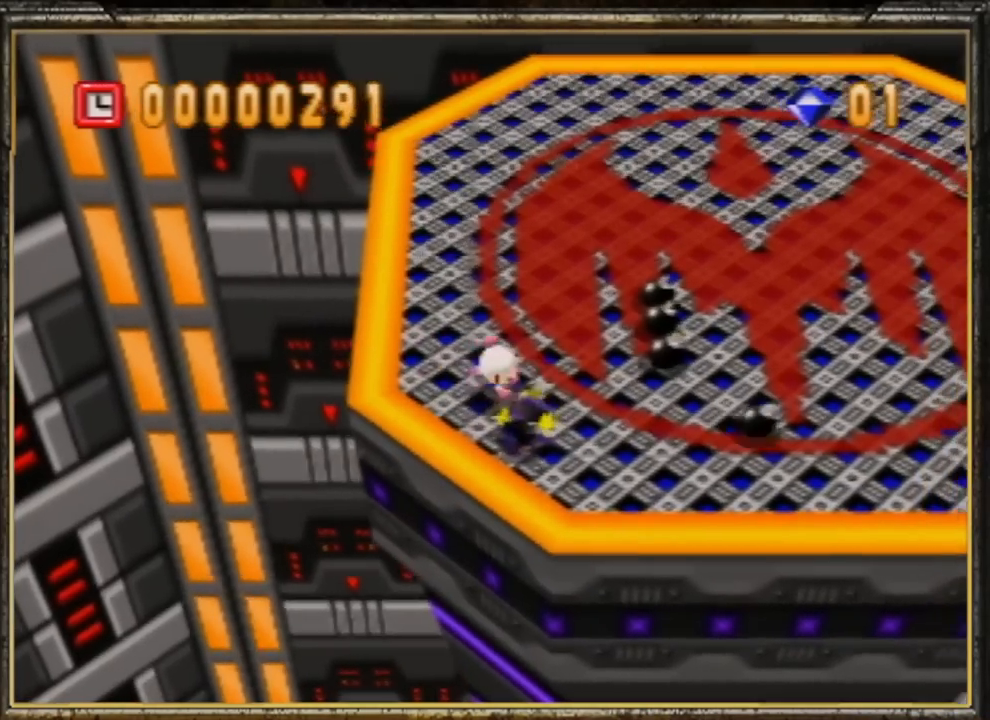
{"buttons": [], "left_stick": "down", "events": [[100, "B", "down"], [133, "left_stick", "down"], [200, "B", "up"], [267, "B", "down"], [333, "B", "up"], [367, "B", "down"], [467, "B", "up"]]}